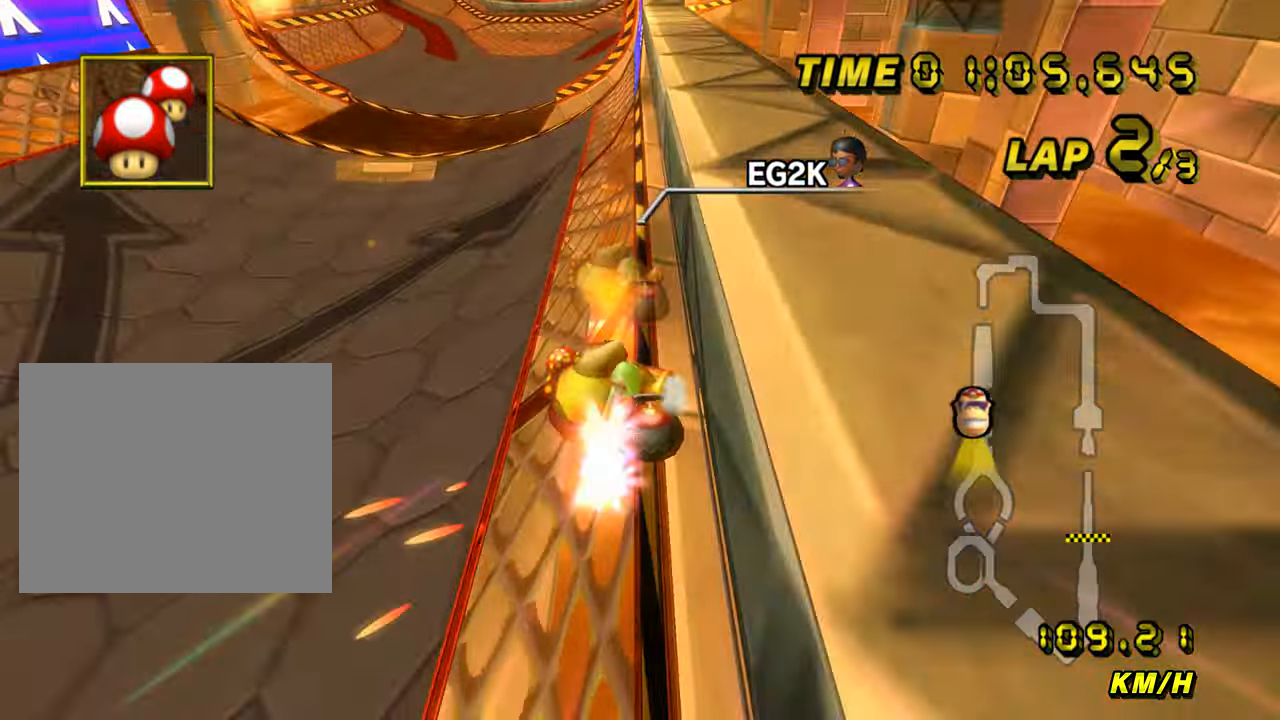
Gameplay with a controller (Nintendo layout); each line is a JSON object with the inputs held at the frame after it. "events" lists button and stick changes between this image and that frame as [ms after this image, input, new state], when the widget could be followed in between. Not read: B L3 R3 X Y Z.
{"buttons": ["A"], "left_stick": "center", "events": [[117, "left_stick", "center"], [317, "left_stick", "right"], [434, "left_stick", "center"]]}
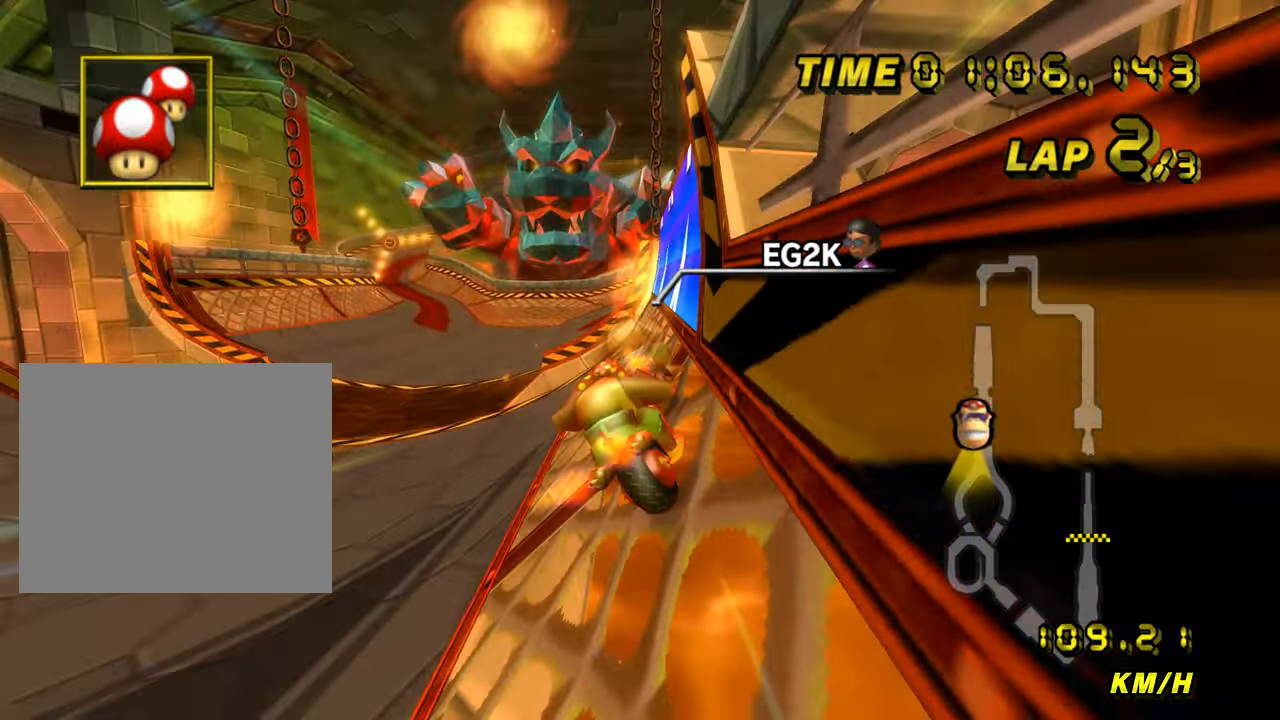
{"buttons": ["A"], "left_stick": "right", "events": [[217, "left_stick", "right"], [417, "DPAD_LEFT", "down"], [451, "DPAD_LEFT", "up"]]}
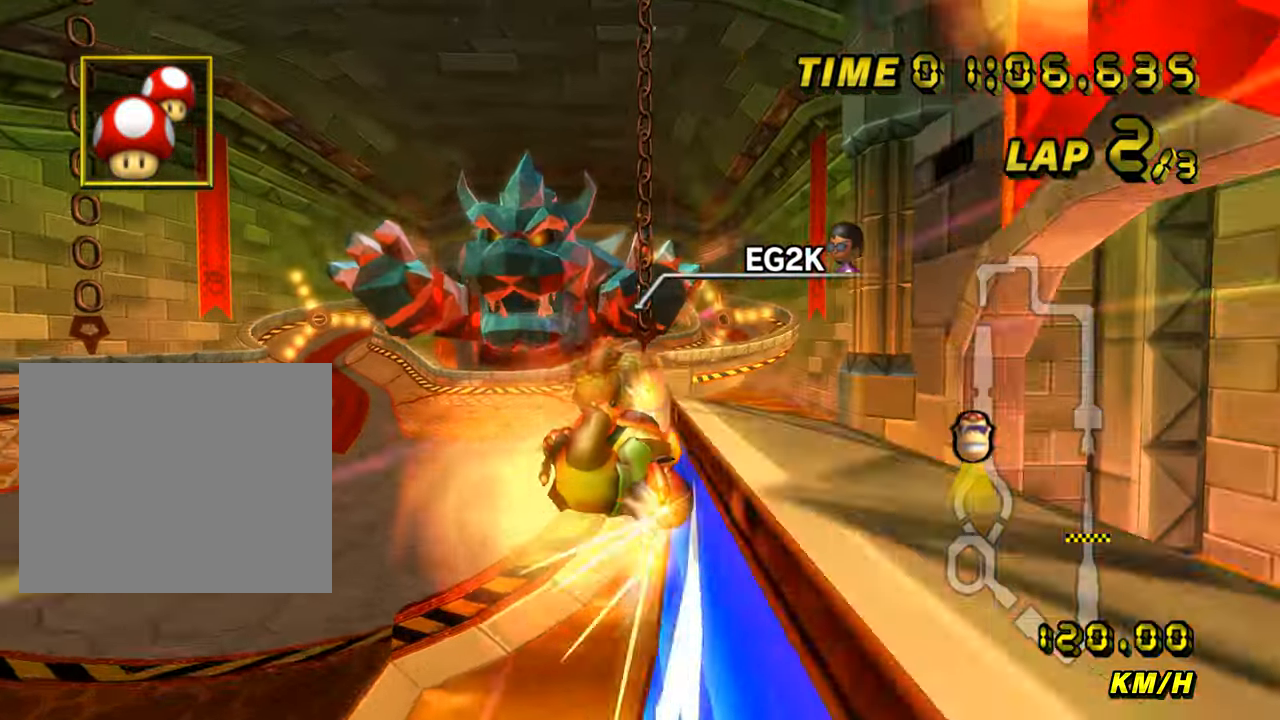
{"buttons": ["A"], "left_stick": "right", "events": [[50, "DPAD_LEFT", "down"], [83, "DPAD_LEFT", "up"]]}
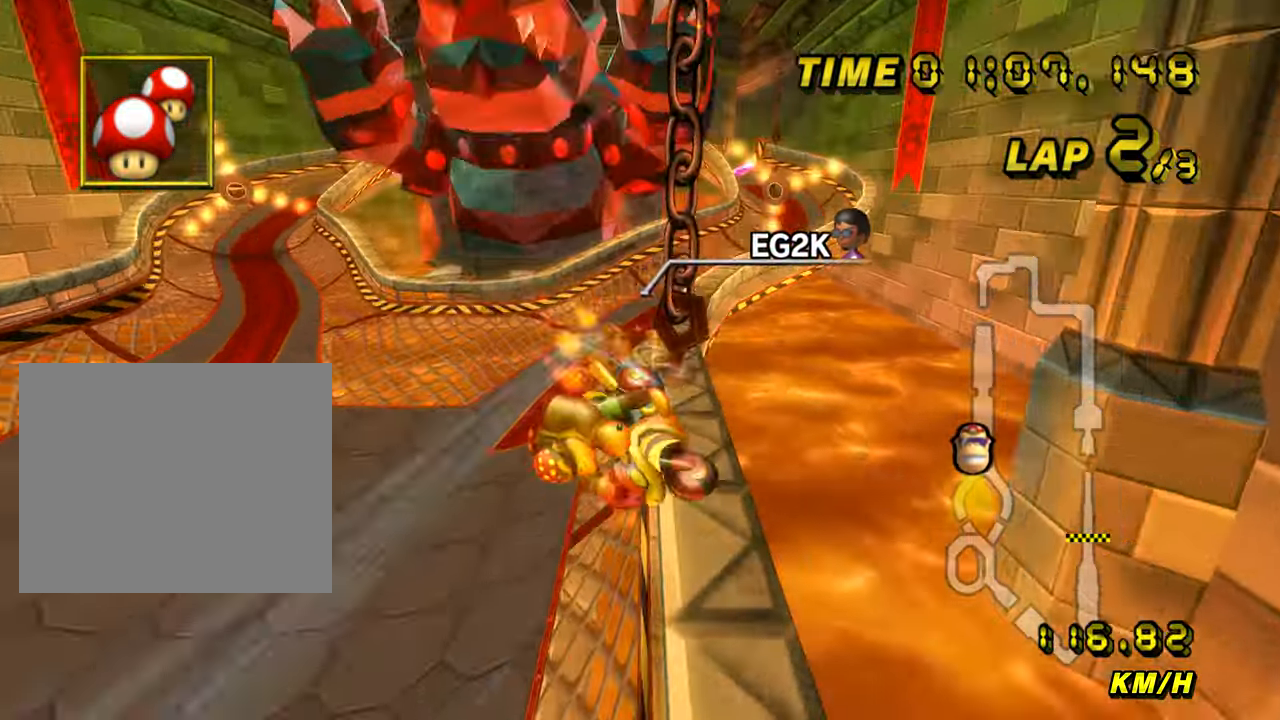
{"buttons": ["A"], "left_stick": "right", "events": []}
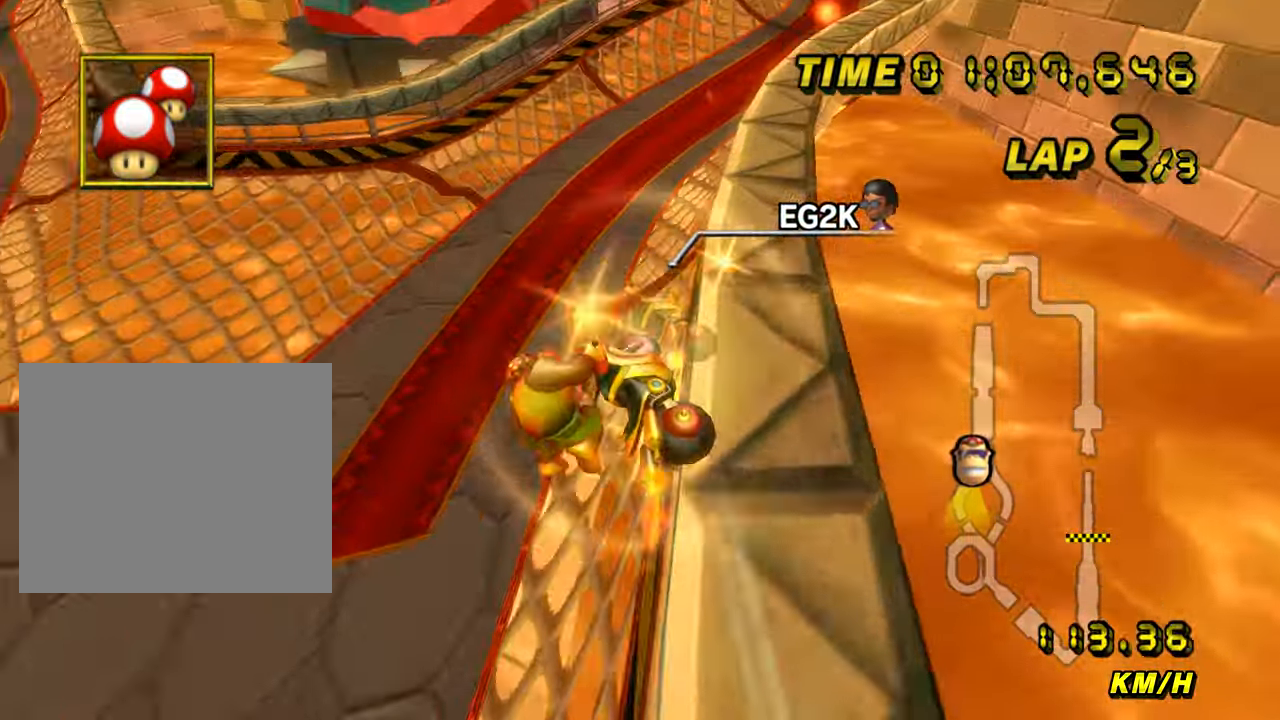
{"buttons": ["A"], "left_stick": "right", "events": [[83, "DPAD_DOWN", "down"], [117, "DPAD_DOWN", "up"]]}
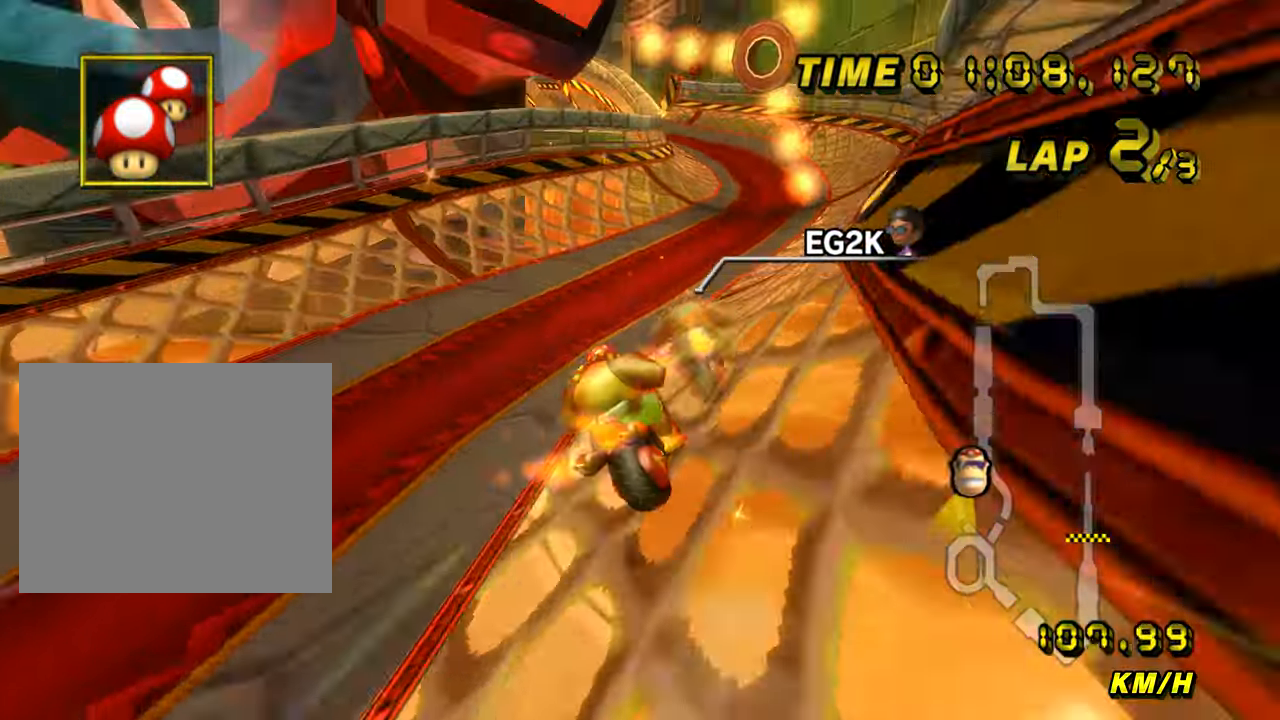
{"buttons": ["A"], "left_stick": "center", "events": [[250, "left_stick", "center"]]}
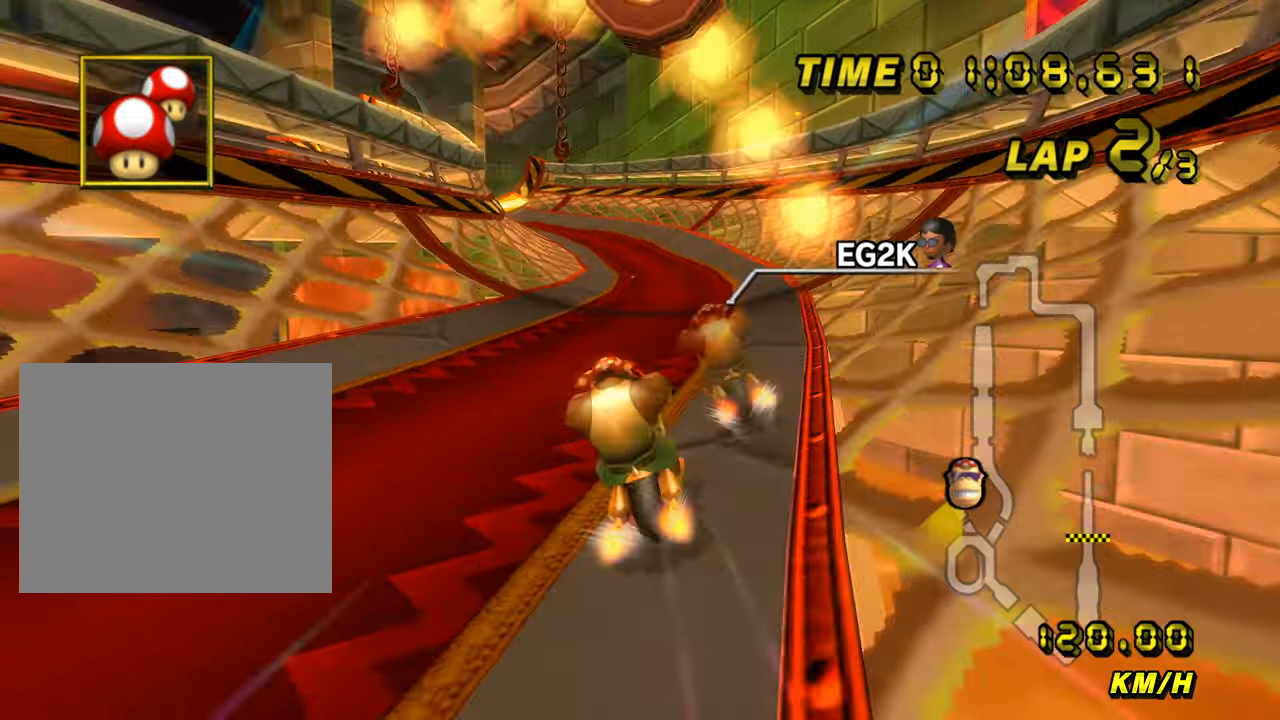
{"buttons": ["A"], "left_stick": "left", "events": [[184, "left_stick", "left"], [267, "left_stick", "center"], [384, "left_stick", "left"]]}
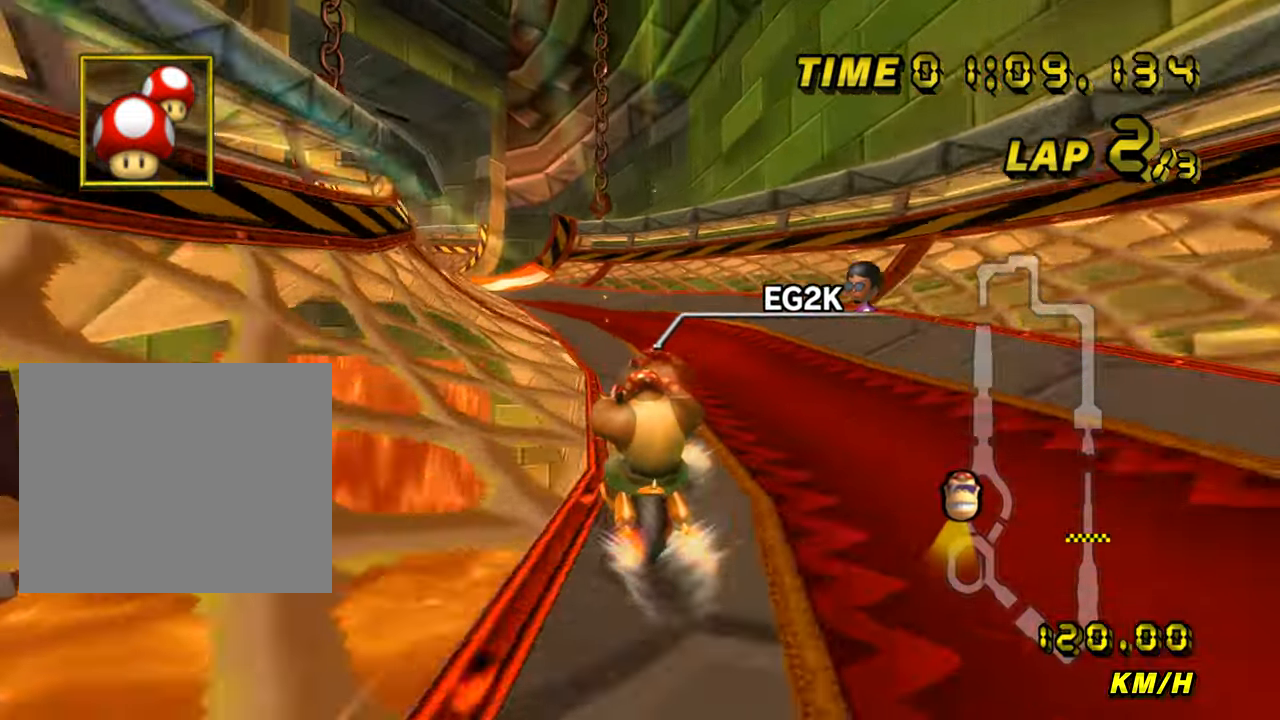
{"buttons": ["A", "R1"], "left_stick": "left", "events": [[83, "left_stick", "center"], [167, "R1", "down"], [367, "left_stick", "right"], [467, "left_stick", "left"]]}
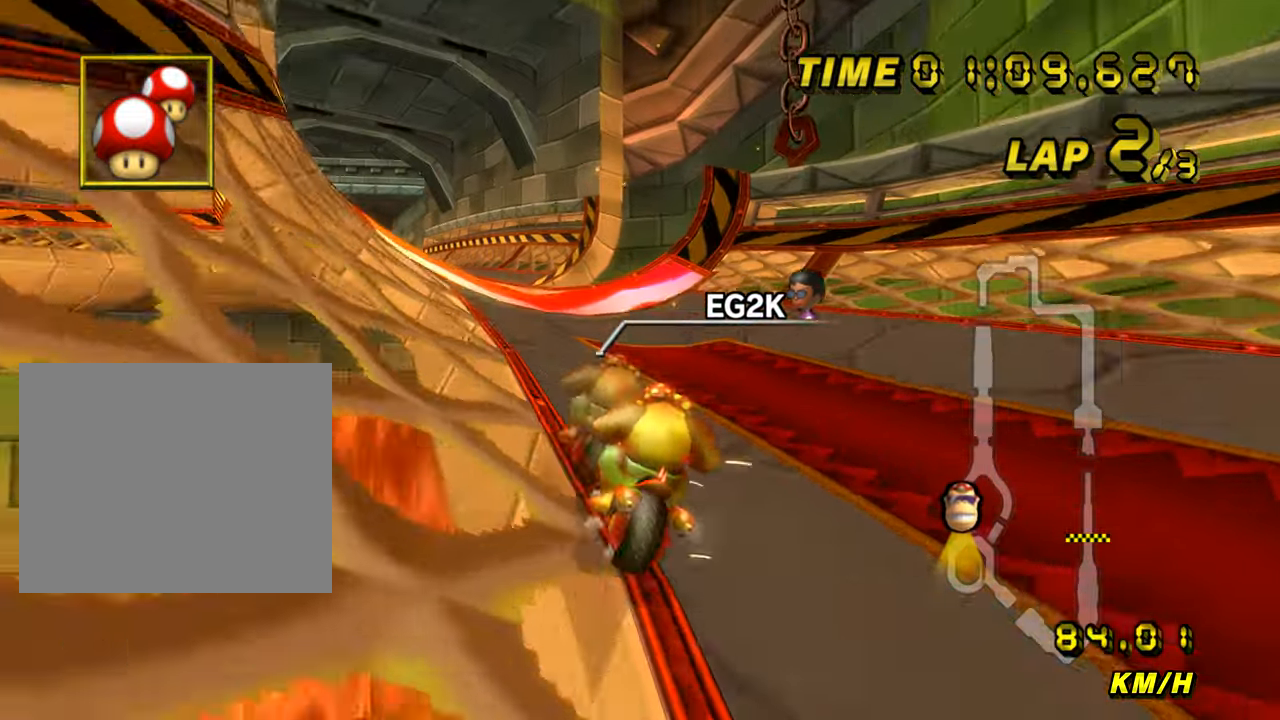
{"buttons": ["A", "R1"], "left_stick": "center", "events": [[150, "left_stick", "center"]]}
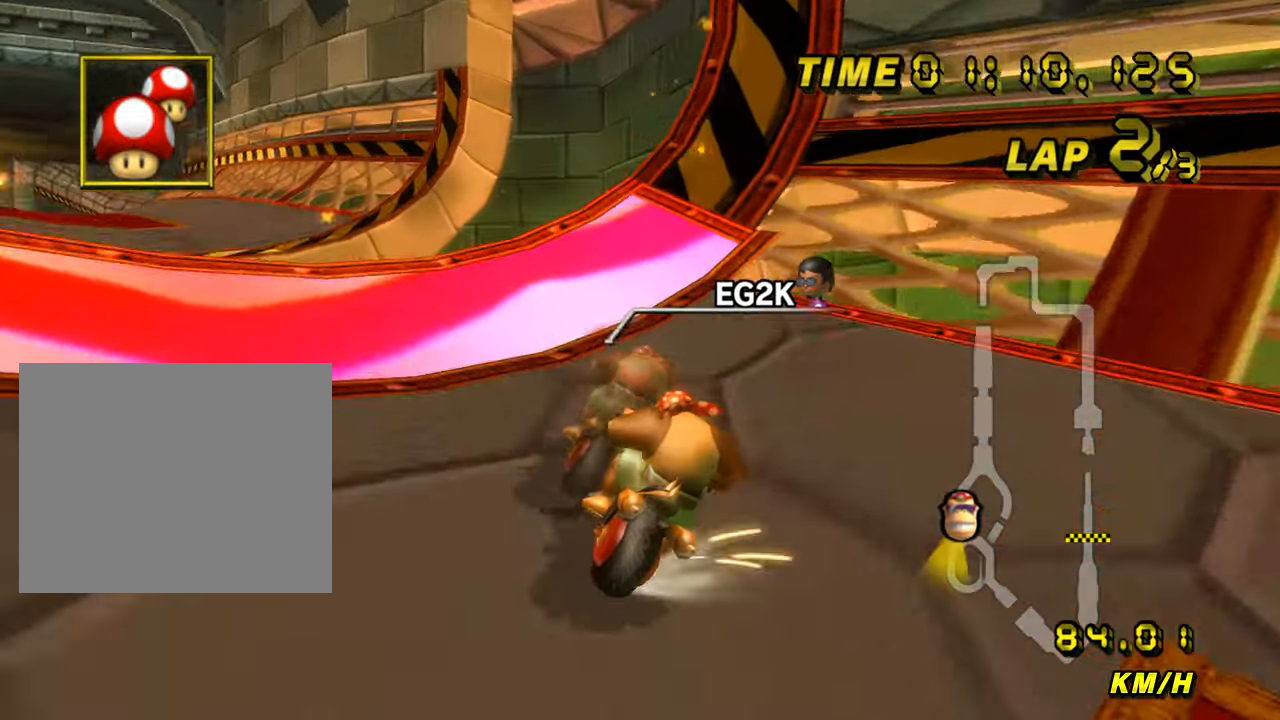
{"buttons": ["A"], "left_stick": "down", "events": [[100, "DPAD_DOWN", "down"], [100, "DPAD_LEFT", "down"], [100, "R1", "up"], [150, "DPAD_RIGHT", "down"], [167, "R1", "down"], [183, "DPAD_LEFT", "up"], [200, "DPAD_DOWN", "up"], [217, "DPAD_RIGHT", "up"], [233, "R1", "up"], [267, "left_stick", "right"], [484, "left_stick", "down"]]}
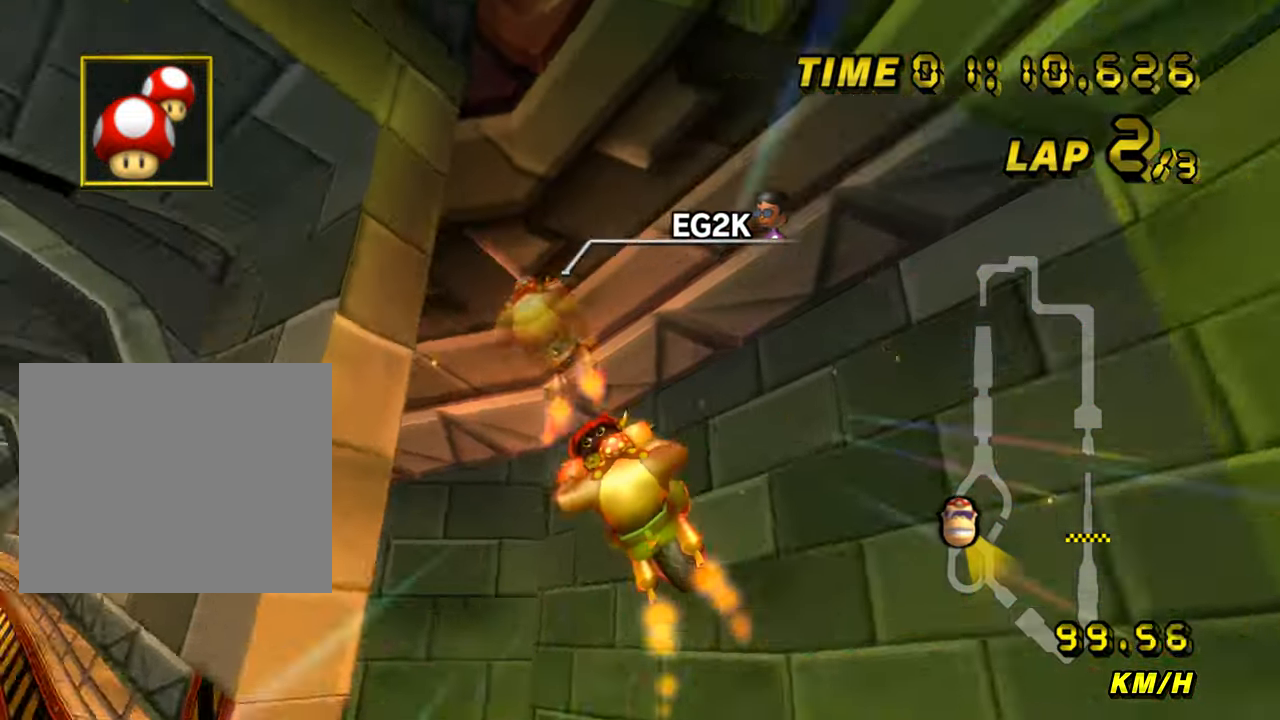
{"buttons": ["A"], "left_stick": "down", "events": []}
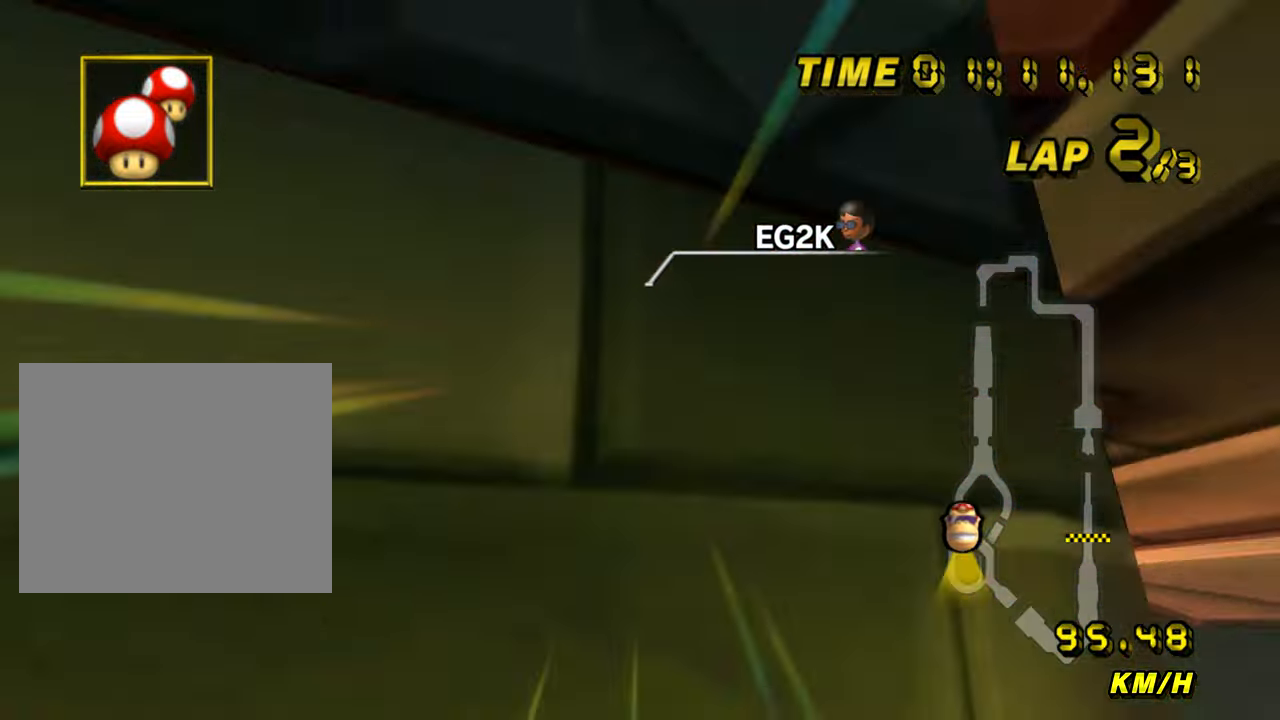
{"buttons": ["A"], "left_stick": "down", "events": []}
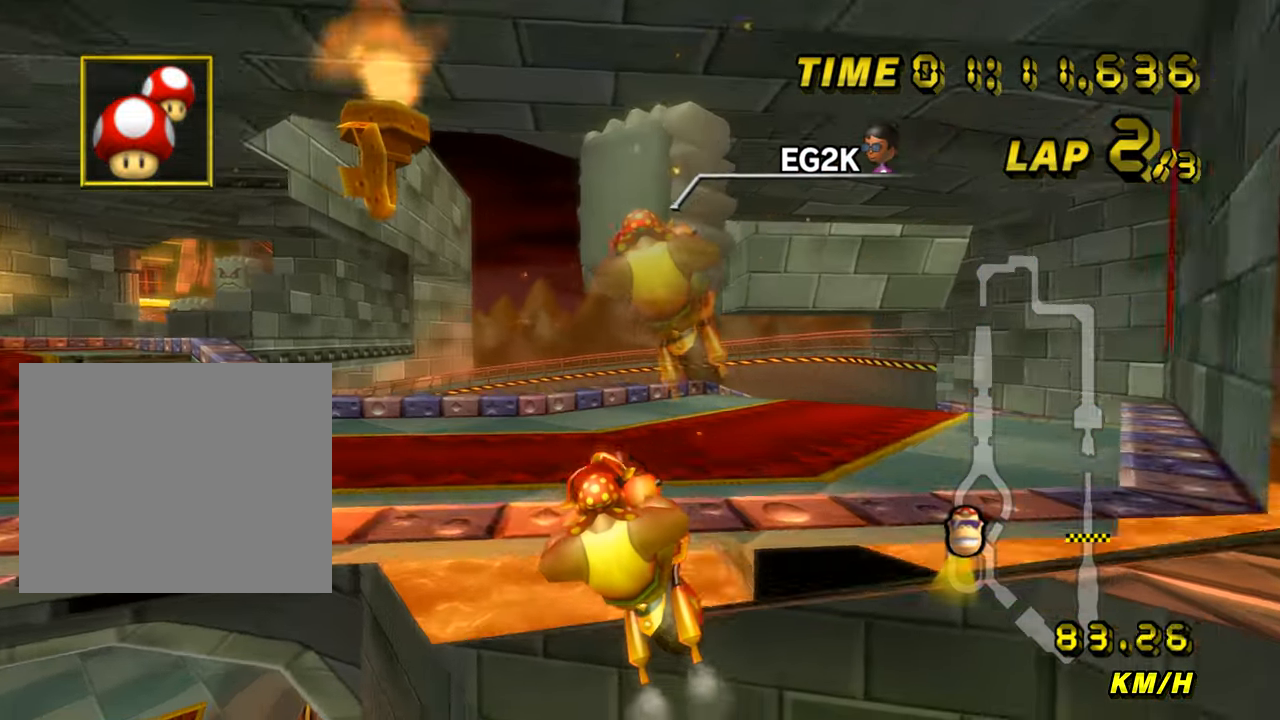
{"buttons": ["A", "R1"], "left_stick": "left", "events": [[367, "left_stick", "left"], [467, "R1", "down"]]}
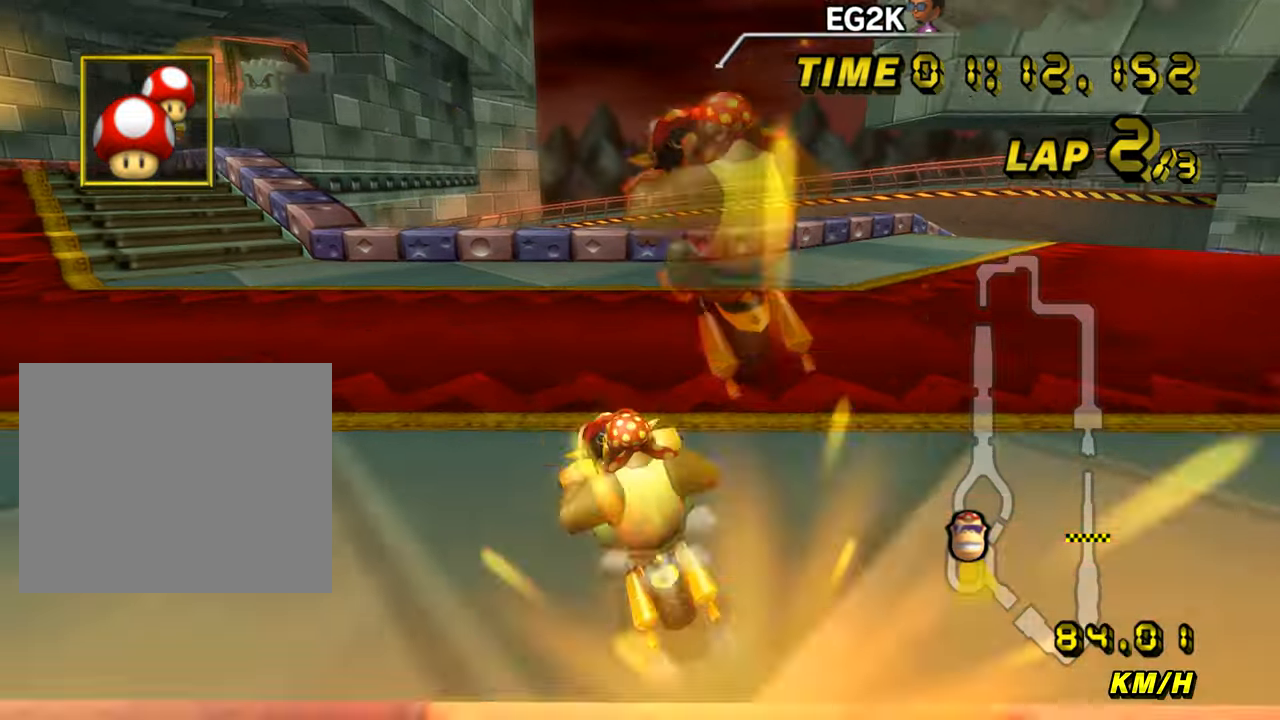
{"buttons": ["A", "R1"], "left_stick": "left", "events": []}
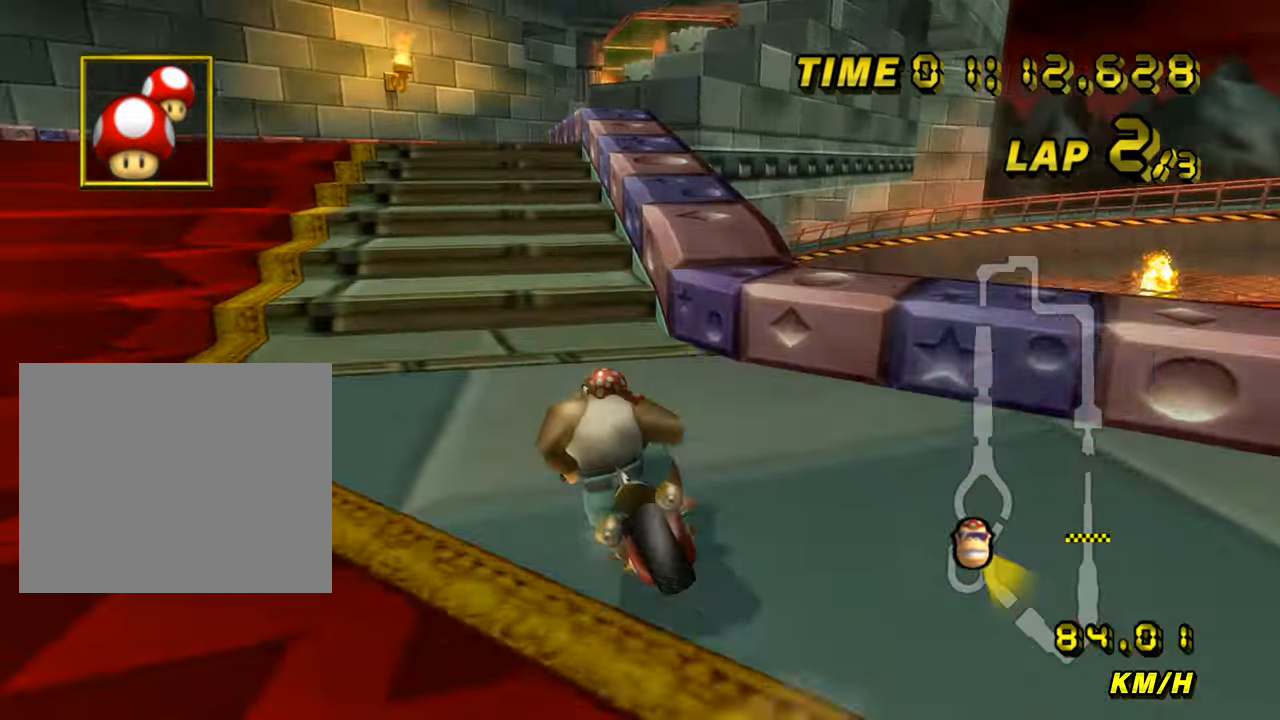
{"buttons": ["A", "R1"], "left_stick": "left", "events": [[34, "R1", "up"], [34, "left_stick", "center"], [50, "R1", "down"], [100, "left_stick", "right"], [217, "left_stick", "left"]]}
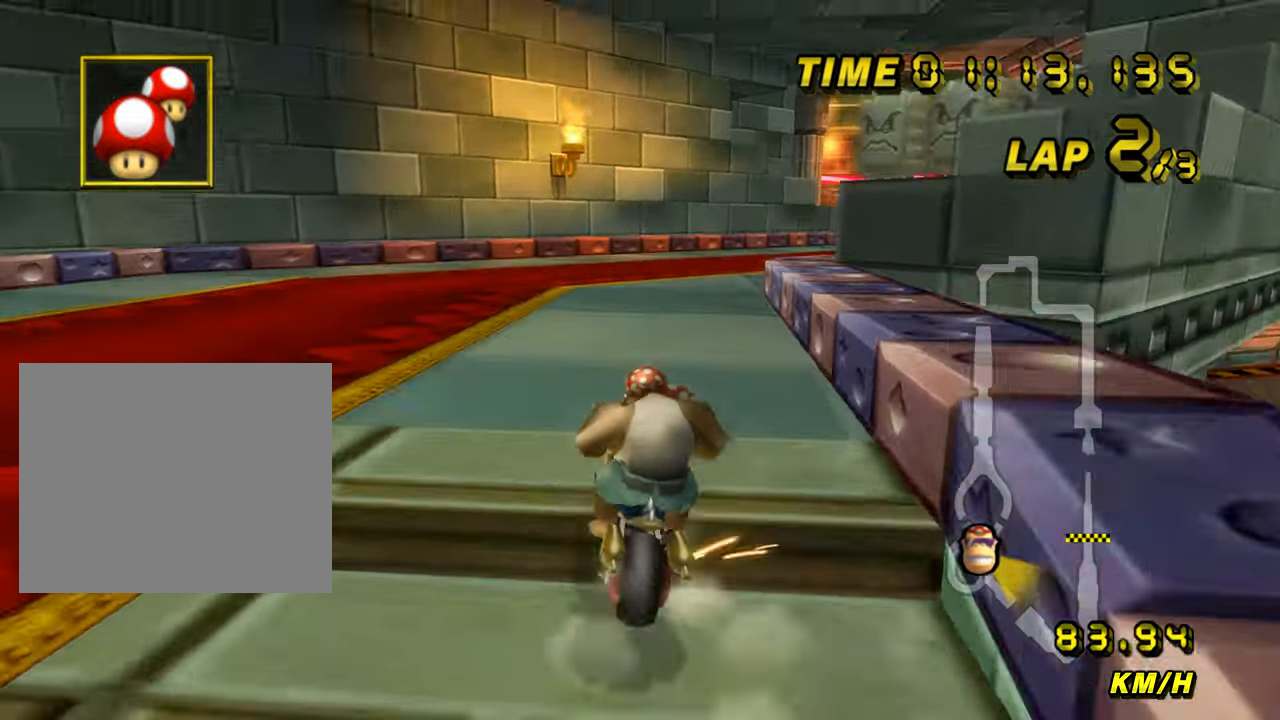
{"buttons": ["A", "L1", "R1"], "left_stick": "right", "events": [[16, "left_stick", "center"], [66, "left_stick", "right"], [417, "L1", "down"]]}
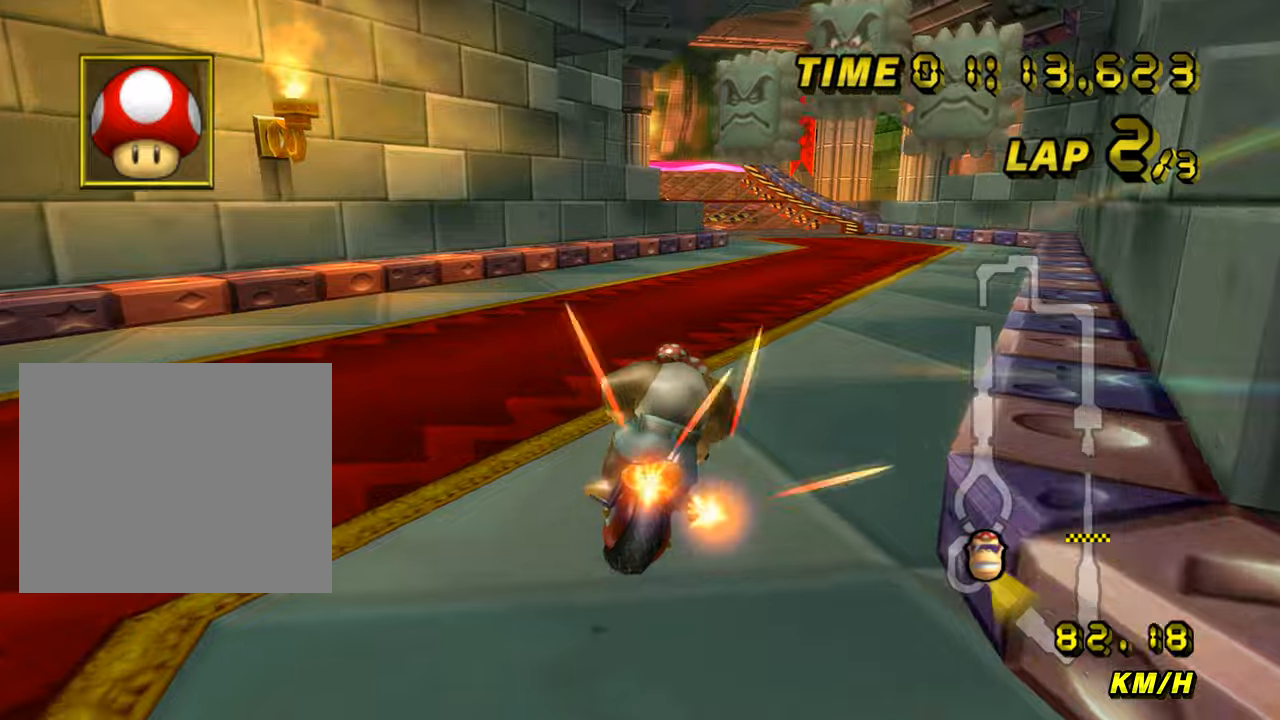
{"buttons": ["A"], "left_stick": "right", "events": [[83, "L1", "up"], [317, "R1", "up"]]}
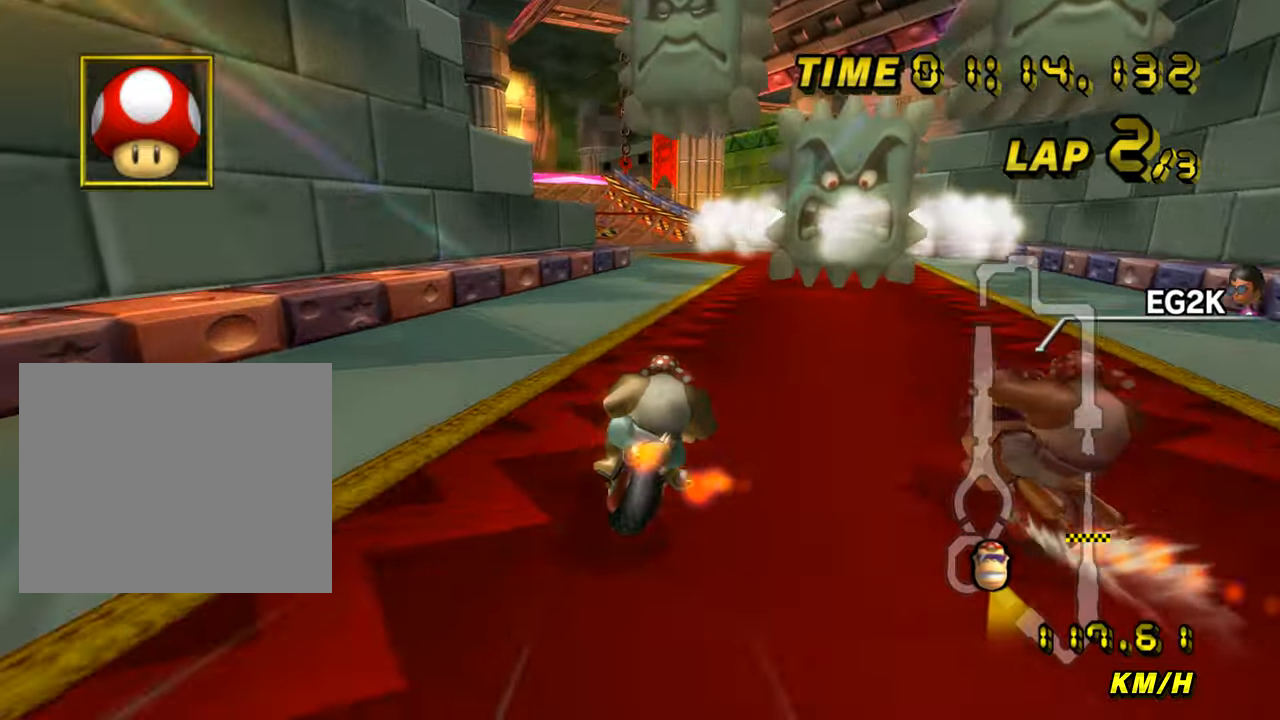
{"buttons": ["A", "R1"], "left_stick": "left", "events": [[50, "left_stick", "center"], [200, "left_stick", "left"], [217, "R1", "down"], [284, "left_stick", "center"], [367, "left_stick", "left"]]}
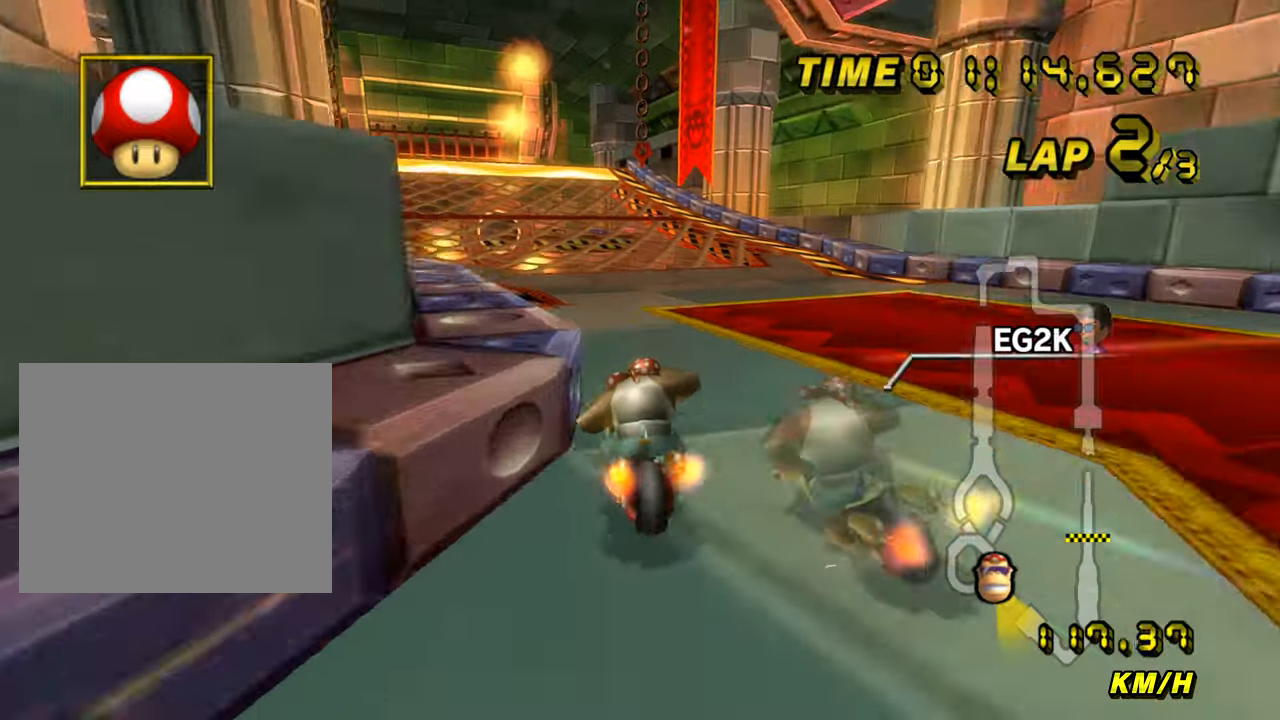
{"buttons": ["A"], "left_stick": "center", "events": [[100, "R1", "up"], [317, "left_stick", "center"]]}
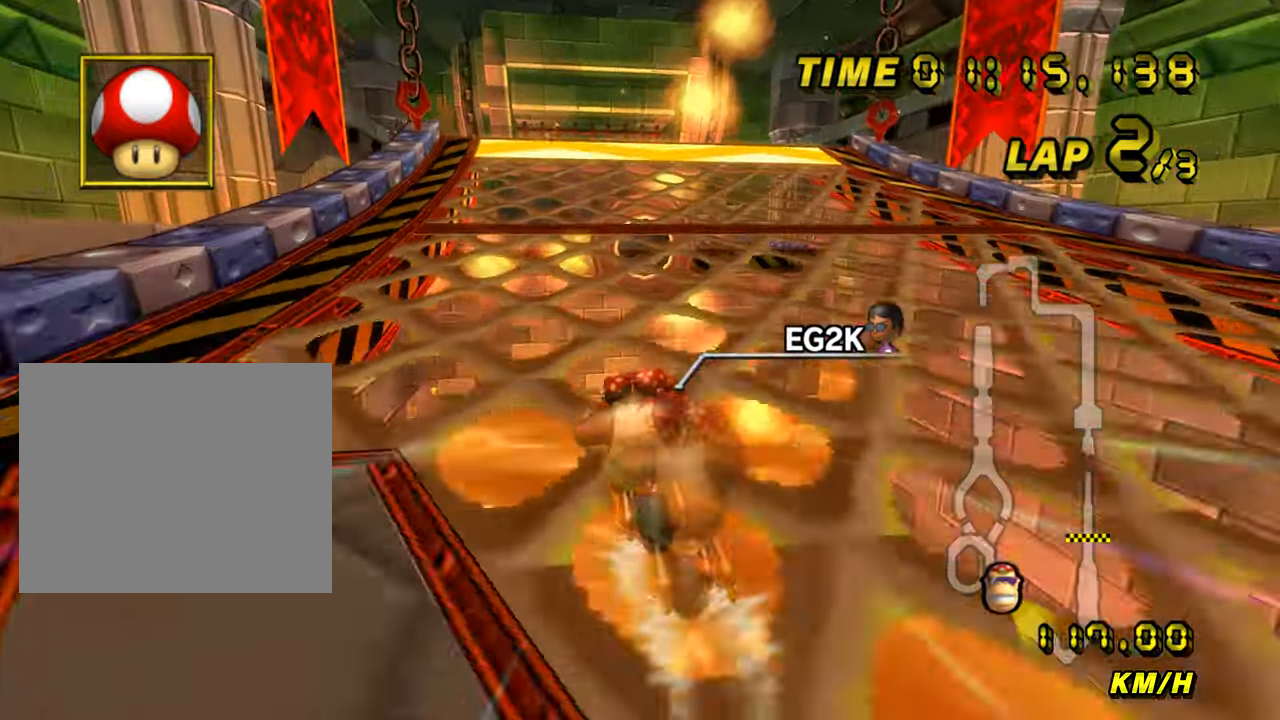
{"buttons": ["A"], "left_stick": "center", "events": []}